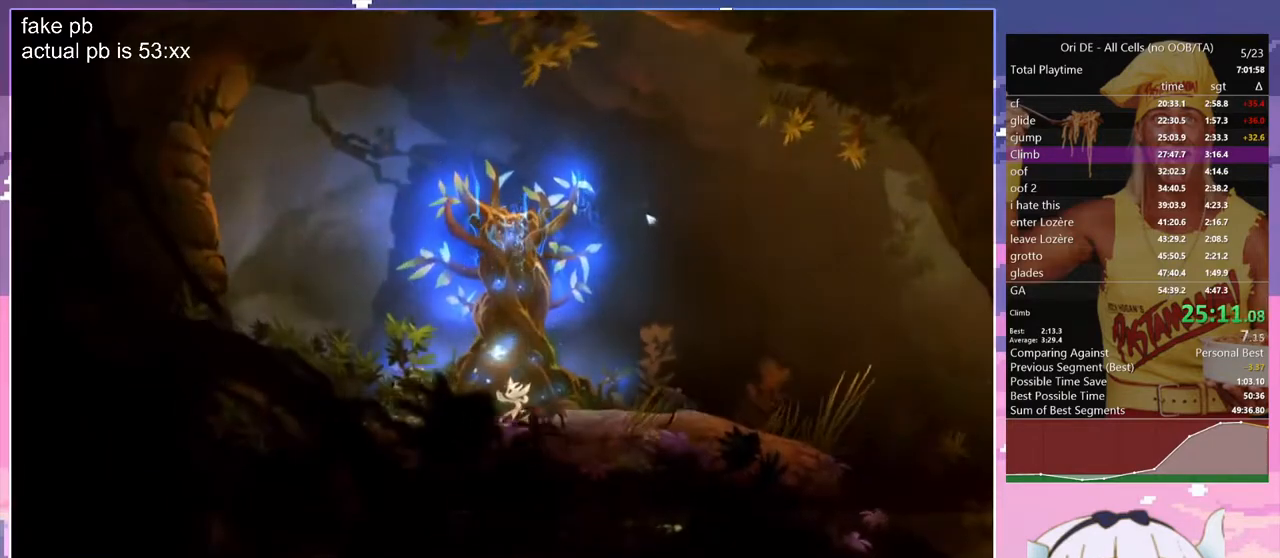
Gameplay with keyboard; each line is a JSON object with the keys held at the frame after it. "events" lists presses ("down") and releases ("up") of "bash", "bash2", "bash3", "bash4", "bz", "cdash", "cjugg", "d", "dash", "dbash", "escape", "f2", "f3", "f6", "glide", "glimb", "grnde", "grnde2", "jump", "q", "rjump", "s", "sa", "save", "space", "spirit", "toggle" and "z" between this image and that frame as [ms after this image, input, new state], when the widget could be followed in between. No other keys are recorded. Mouse input is not recorded. Key names are as the overlay labels them; some are game actions (e.g. jump) rather than physical keys.
{"keys": ["d"], "events": [[150, "d", "down"]]}
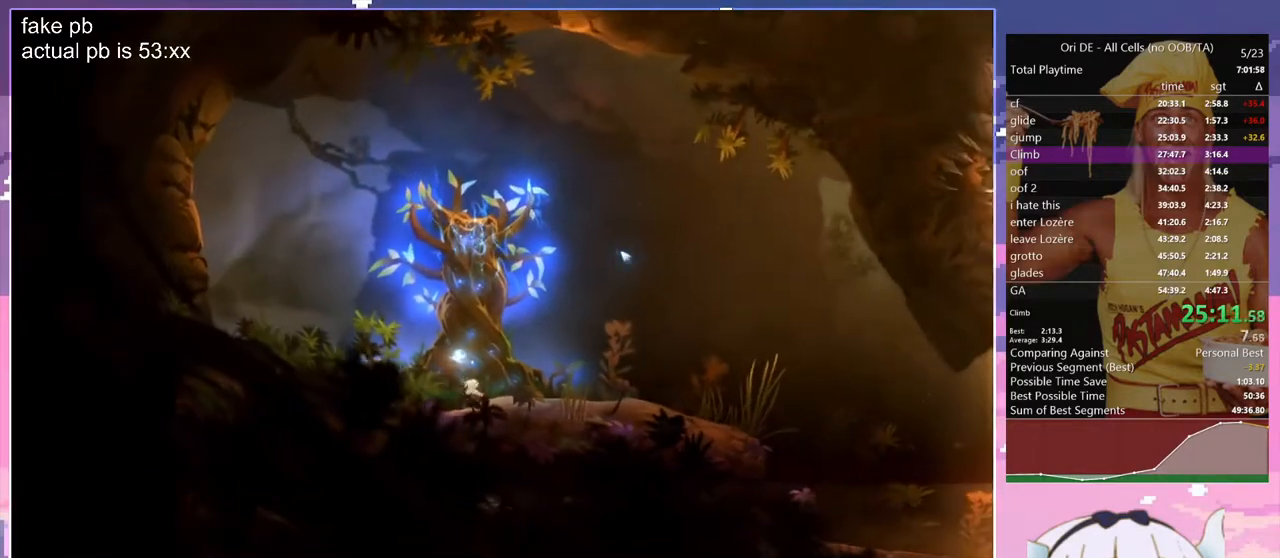
{"keys": ["d"], "events": []}
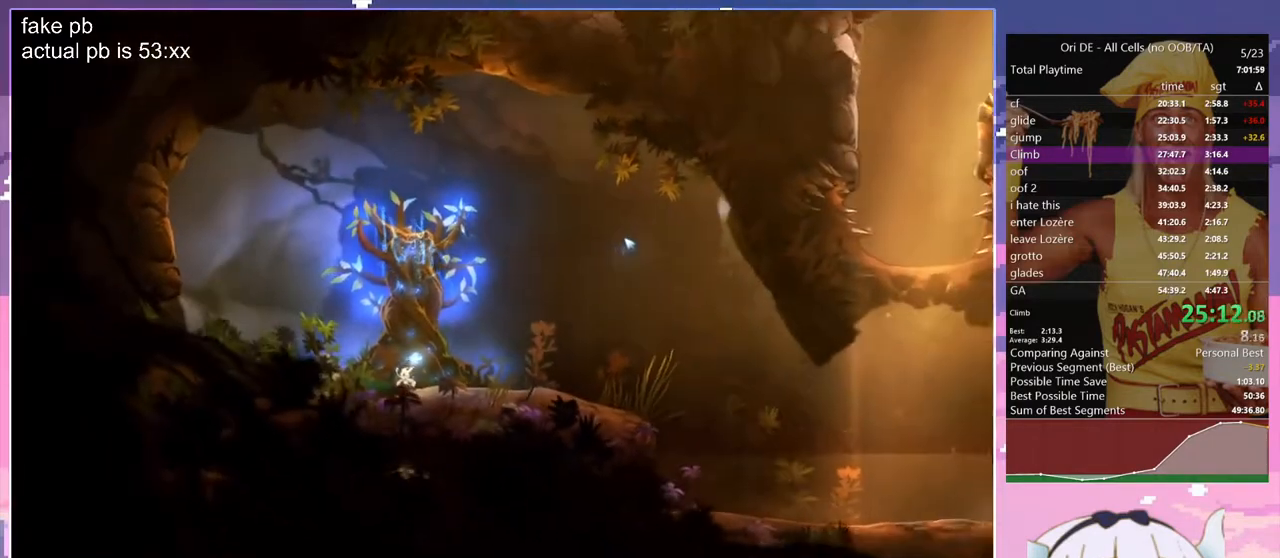
{"keys": ["d"], "events": []}
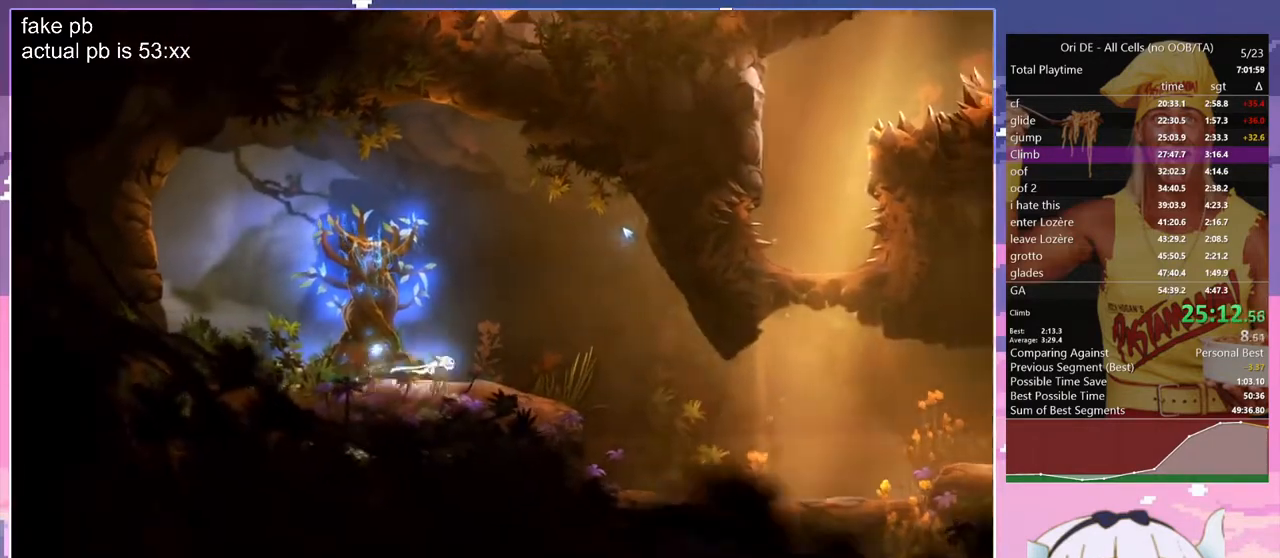
{"keys": ["d", "z"], "events": [[17, "dash", "down"], [117, "dash", "up"], [150, "z", "down"]]}
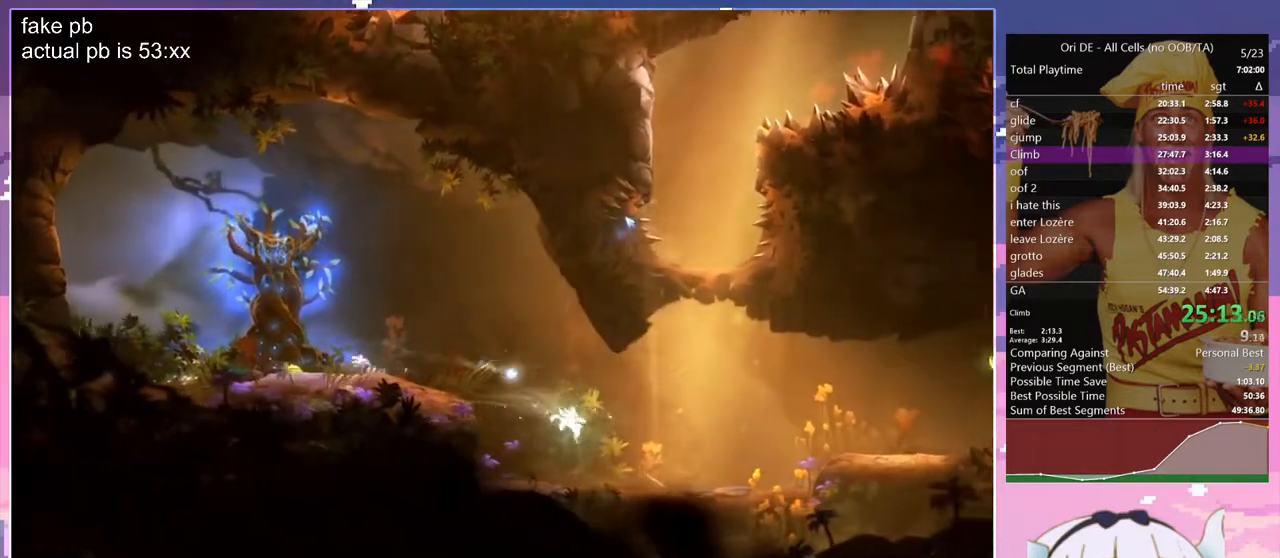
{"keys": ["space", "z"], "events": [[317, "space", "down"], [400, "d", "up"]]}
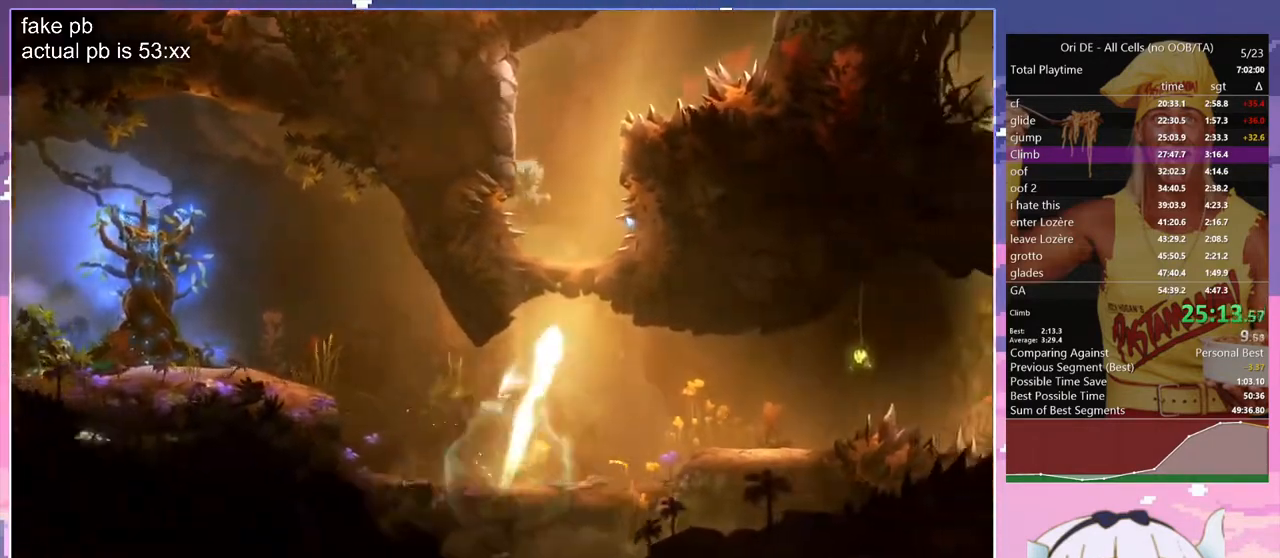
{"keys": ["q", "space"], "events": [[100, "q", "down"], [283, "z", "up"]]}
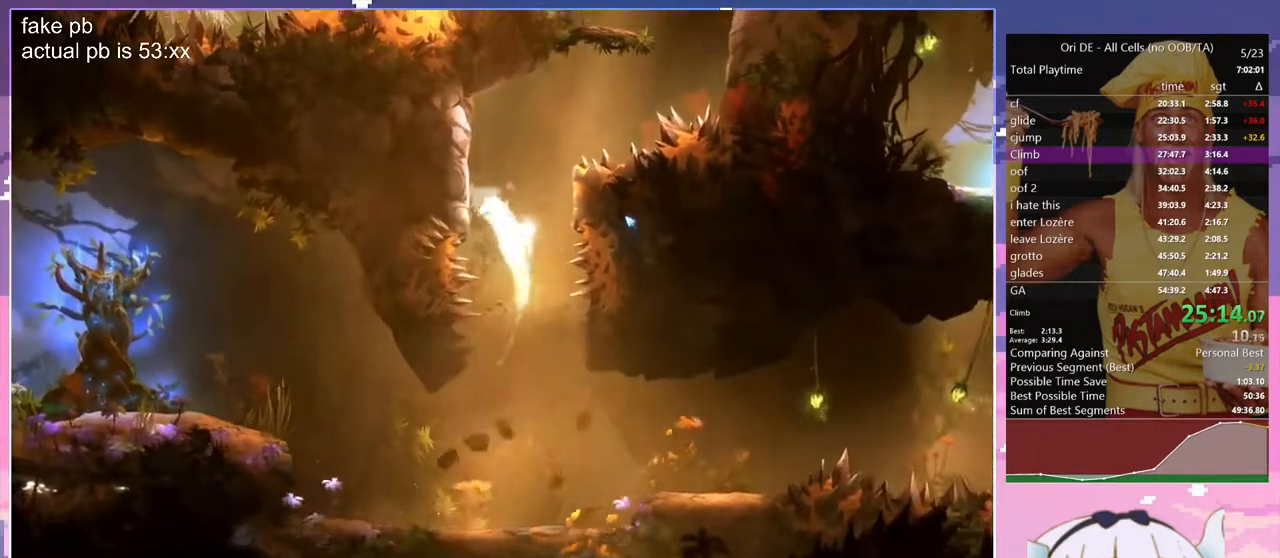
{"keys": ["q", "space"], "events": [[17, "space", "up"], [67, "space", "down"], [250, "space", "up"], [300, "space", "down"]]}
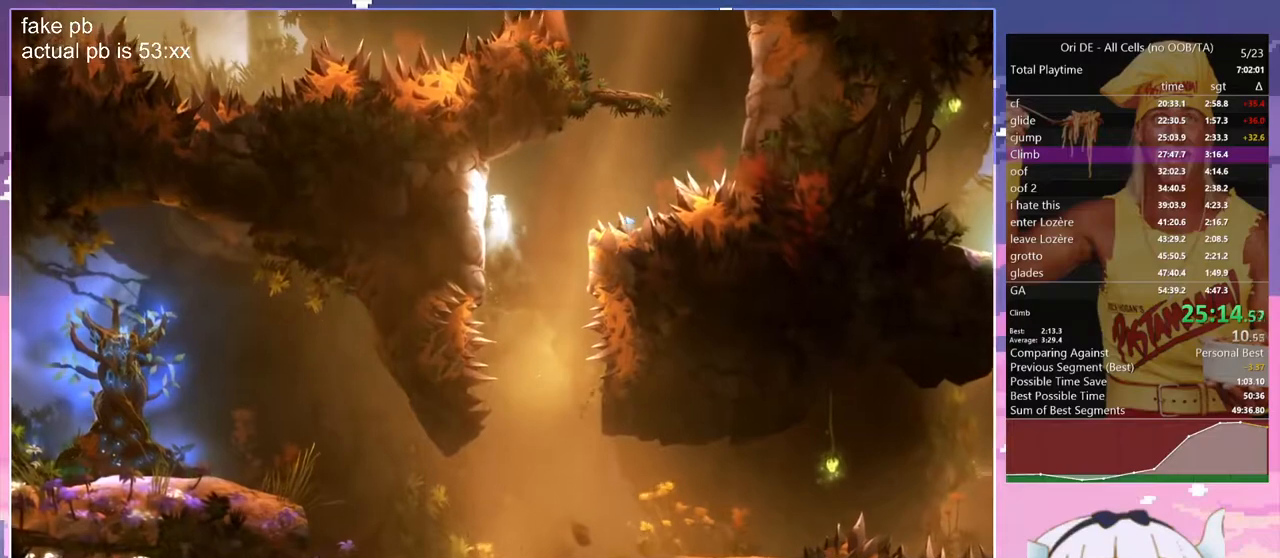
{"keys": ["d", "space"], "events": [[83, "space", "up"], [167, "d", "down"], [217, "q", "up"], [217, "space", "down"]]}
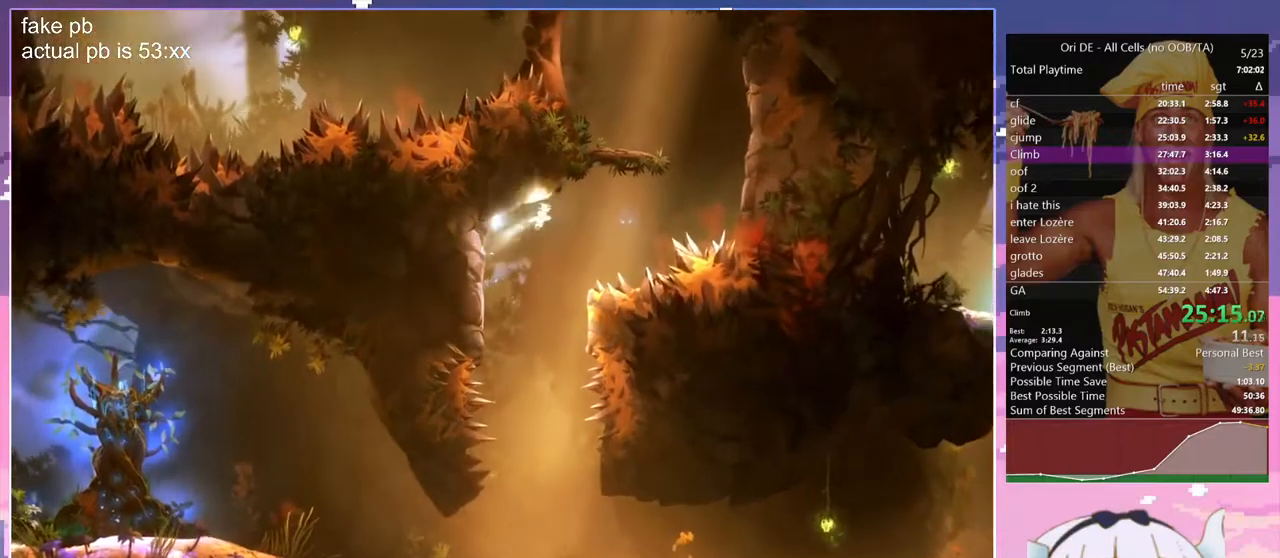
{"keys": ["d", "space"], "events": [[233, "space", "up"], [333, "space", "down"]]}
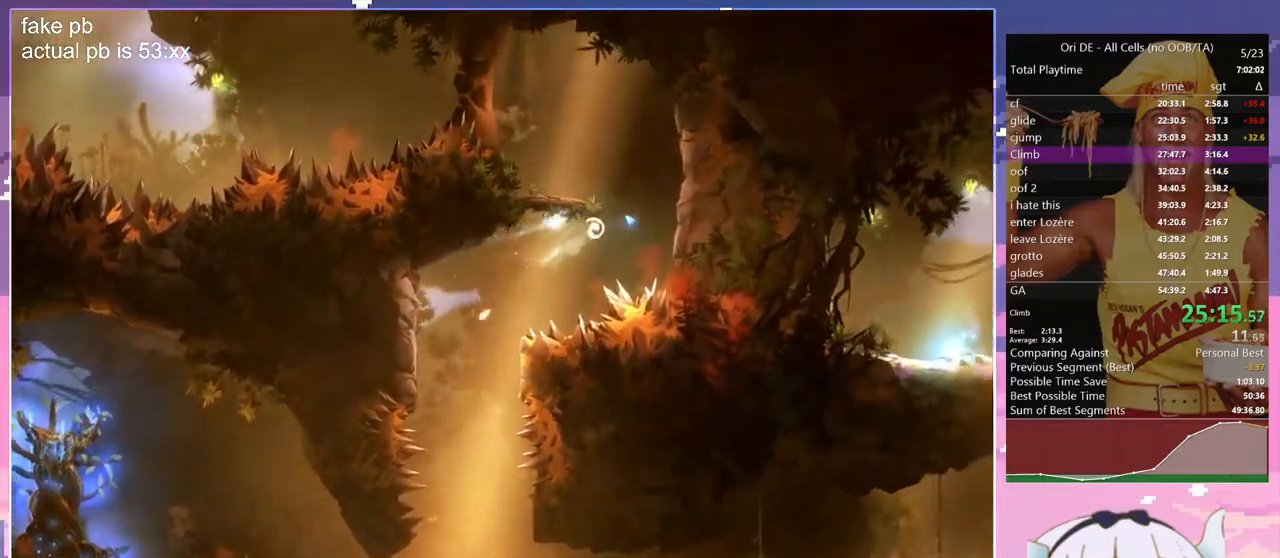
{"keys": ["q", "space", "z"], "events": [[350, "space", "up"], [383, "q", "down"], [383, "space", "down"], [483, "d", "up"], [483, "z", "down"]]}
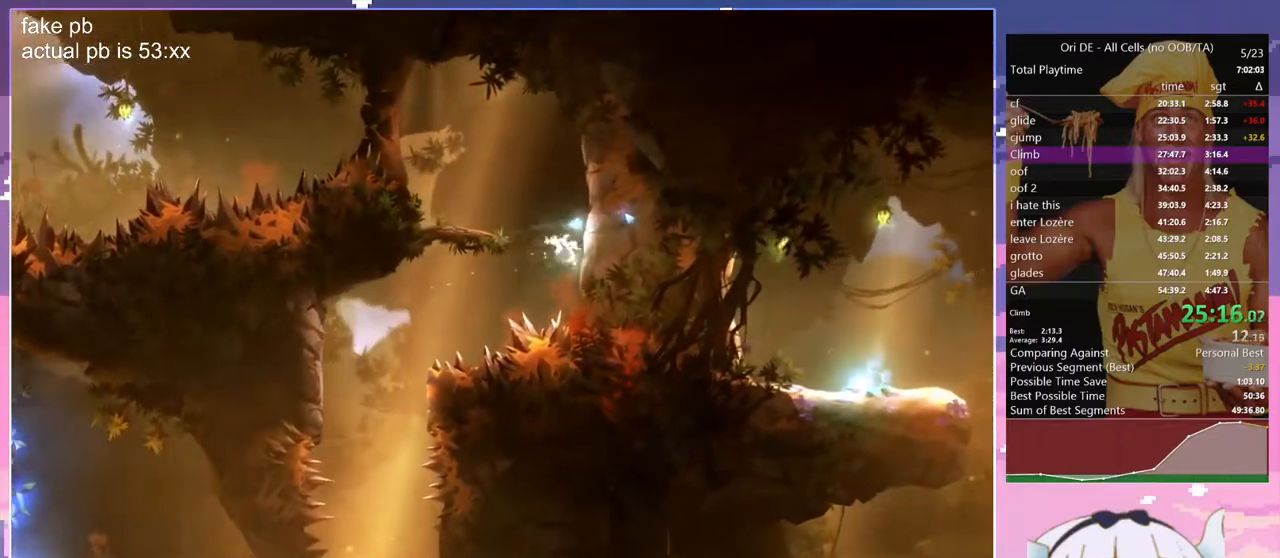
{"keys": ["q", "z"], "events": [[267, "space", "up"]]}
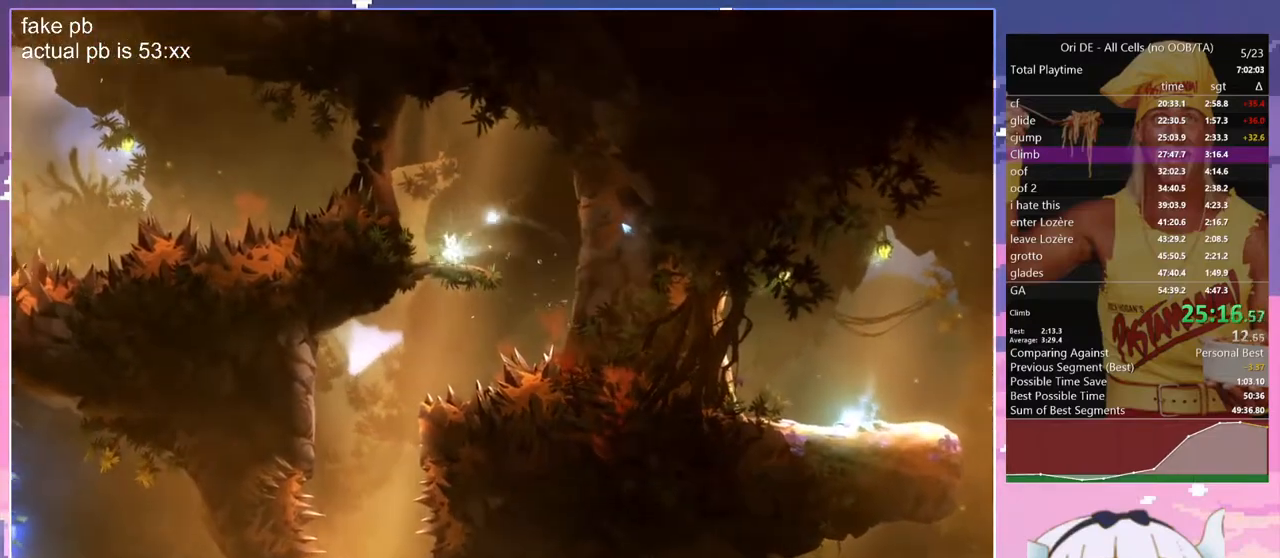
{"keys": ["bash", "bash3"], "events": [[50, "space", "down"], [183, "z", "up"], [233, "space", "up"], [283, "q", "up"], [333, "dash", "down"], [383, "dash", "up"], [467, "bash", "down"], [467, "bash3", "down"]]}
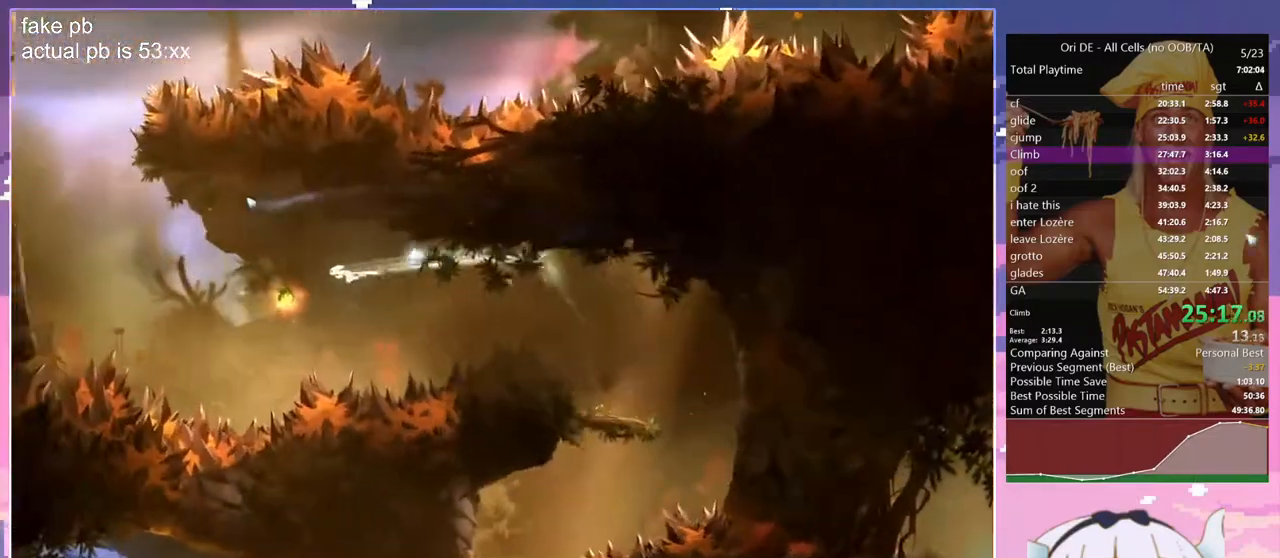
{"keys": [], "events": [[200, "bash", "up"], [200, "bash3", "up"]]}
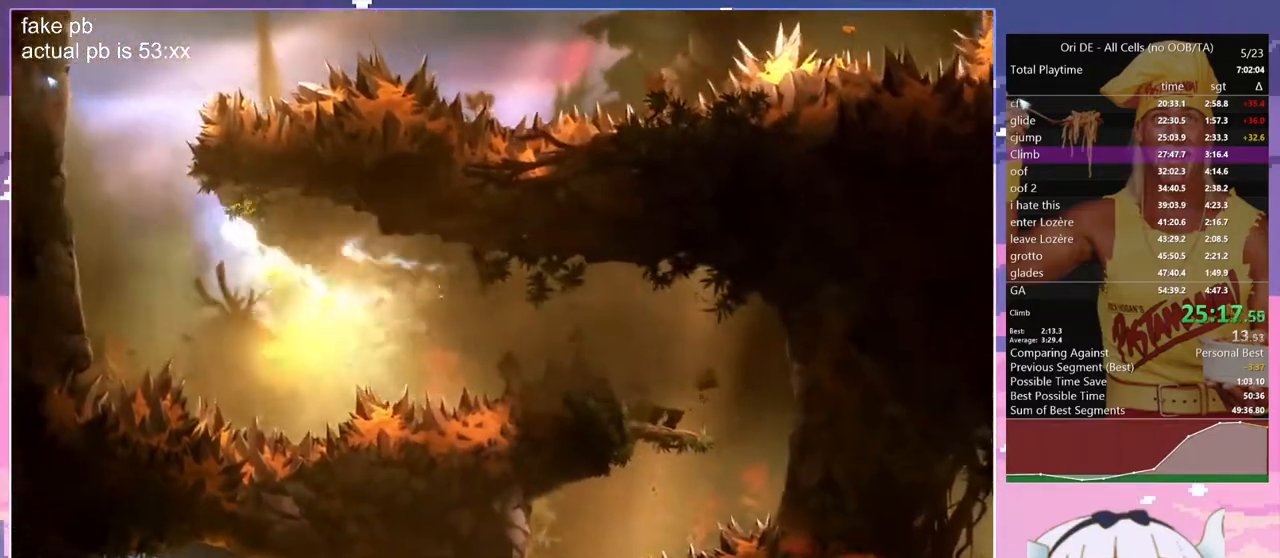
{"keys": [], "events": [[317, "space", "down"], [500, "space", "up"]]}
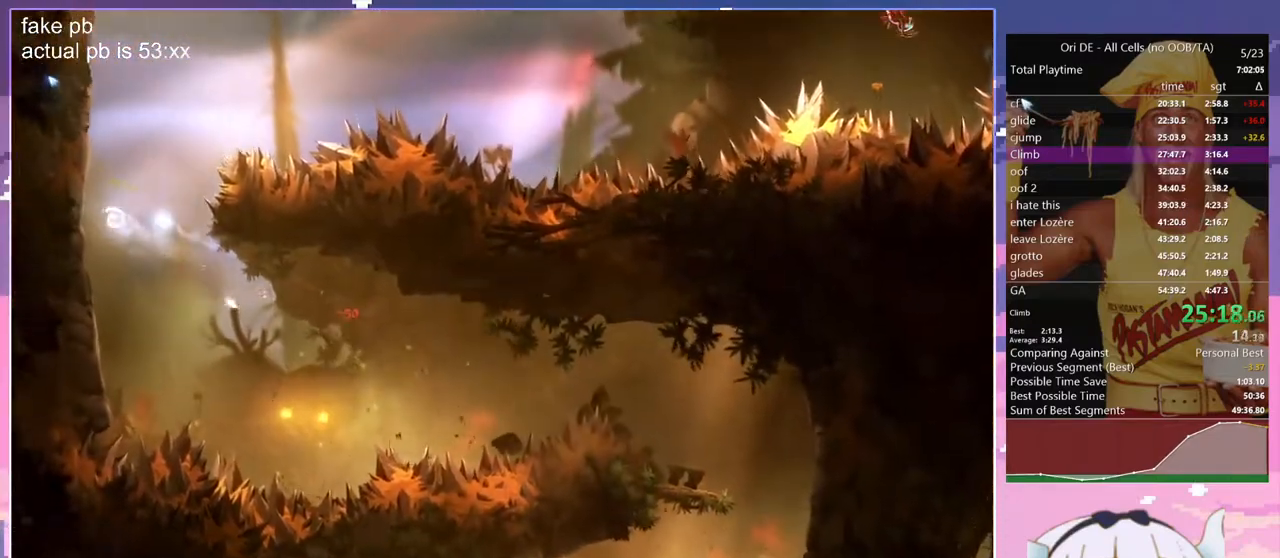
{"keys": ["q", "space"], "events": [[100, "space", "down"], [233, "q", "down"], [333, "space", "up"], [367, "space", "down"]]}
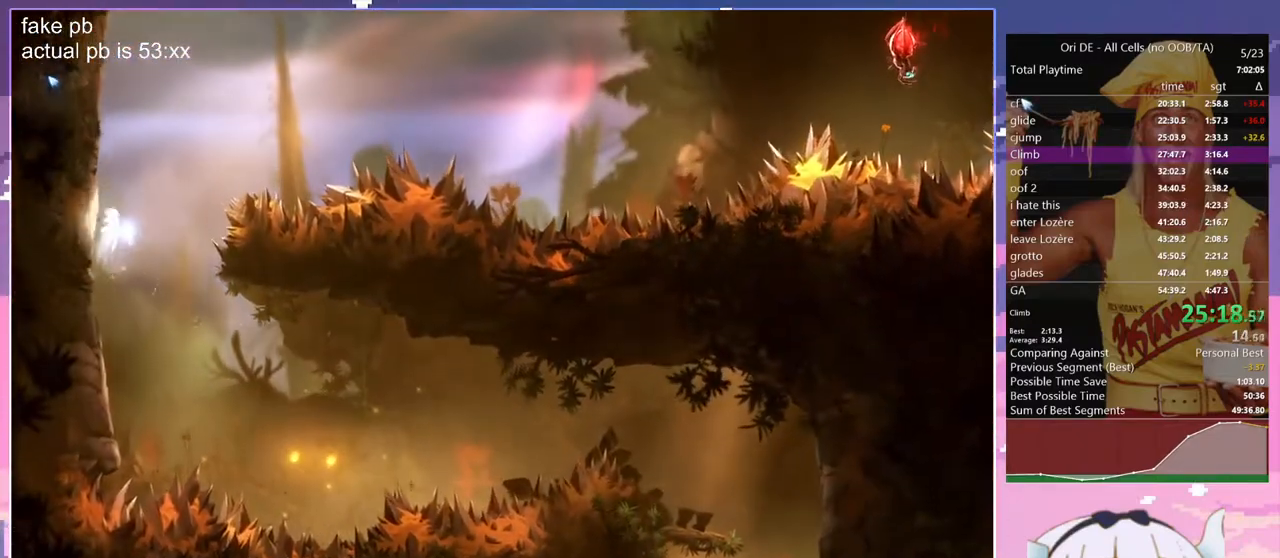
{"keys": ["q", "space"], "events": [[117, "space", "up"], [150, "space", "down"], [383, "space", "up"], [433, "space", "down"]]}
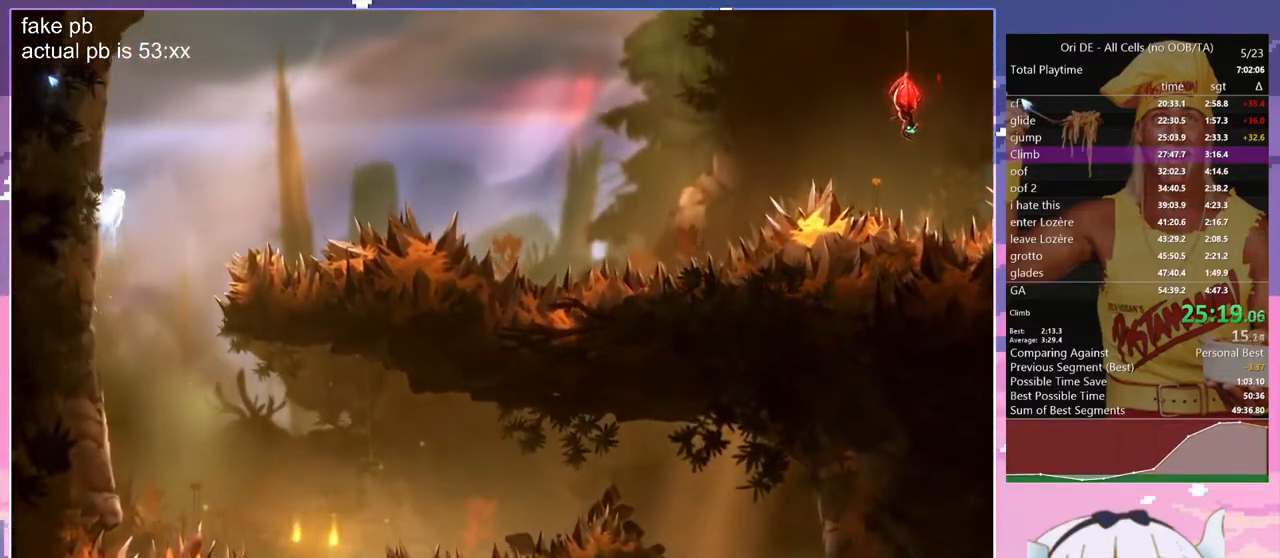
{"keys": ["d", "space"], "events": [[267, "d", "down"], [267, "space", "up"], [317, "q", "up"], [367, "space", "down"]]}
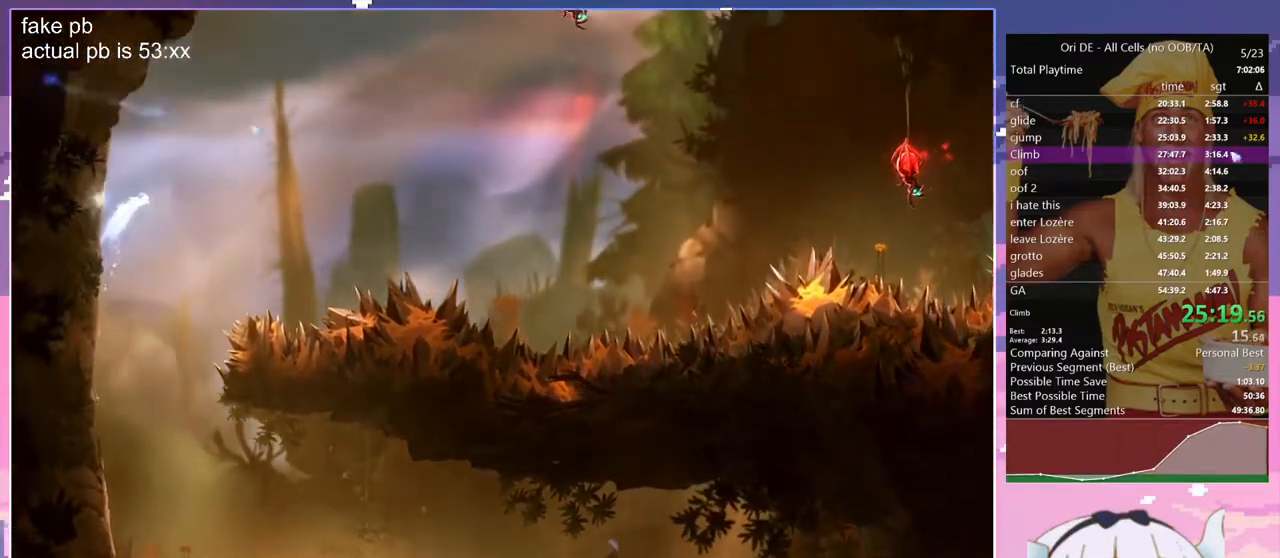
{"keys": ["s", "space"], "events": [[283, "cdash", "down"], [283, "d", "up"], [283, "space", "up"], [383, "cdash", "up"], [417, "s", "down"], [467, "space", "down"]]}
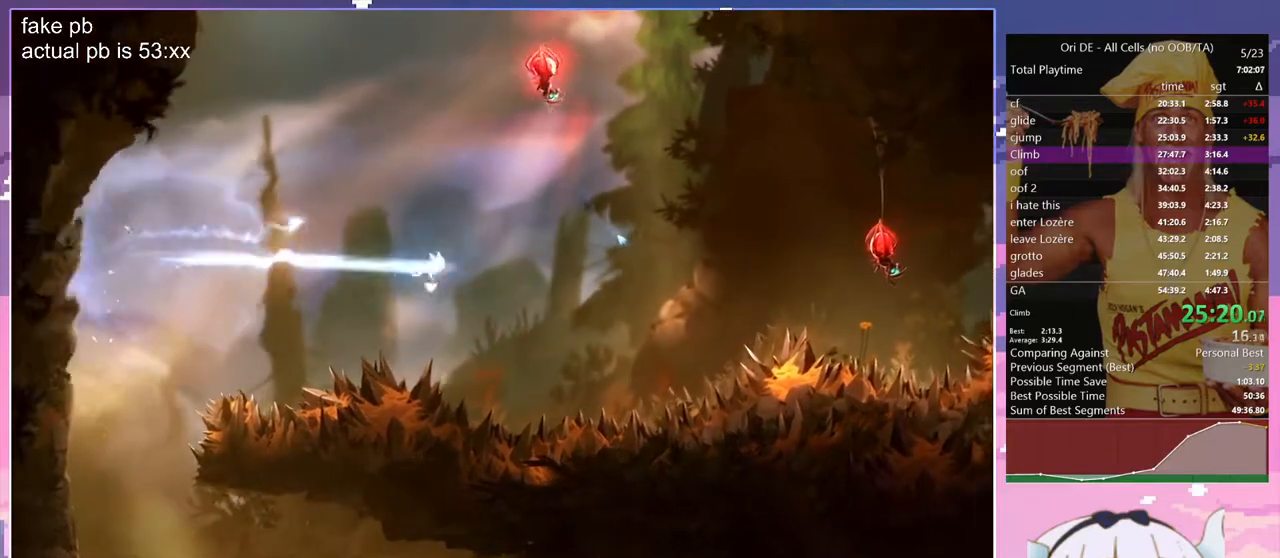
{"keys": [], "events": [[17, "cdash", "down"], [17, "s", "up"], [67, "bash", "down"], [67, "bash3", "down"], [67, "cdash", "up"], [67, "space", "up"], [300, "bash", "up"], [300, "bash3", "up"]]}